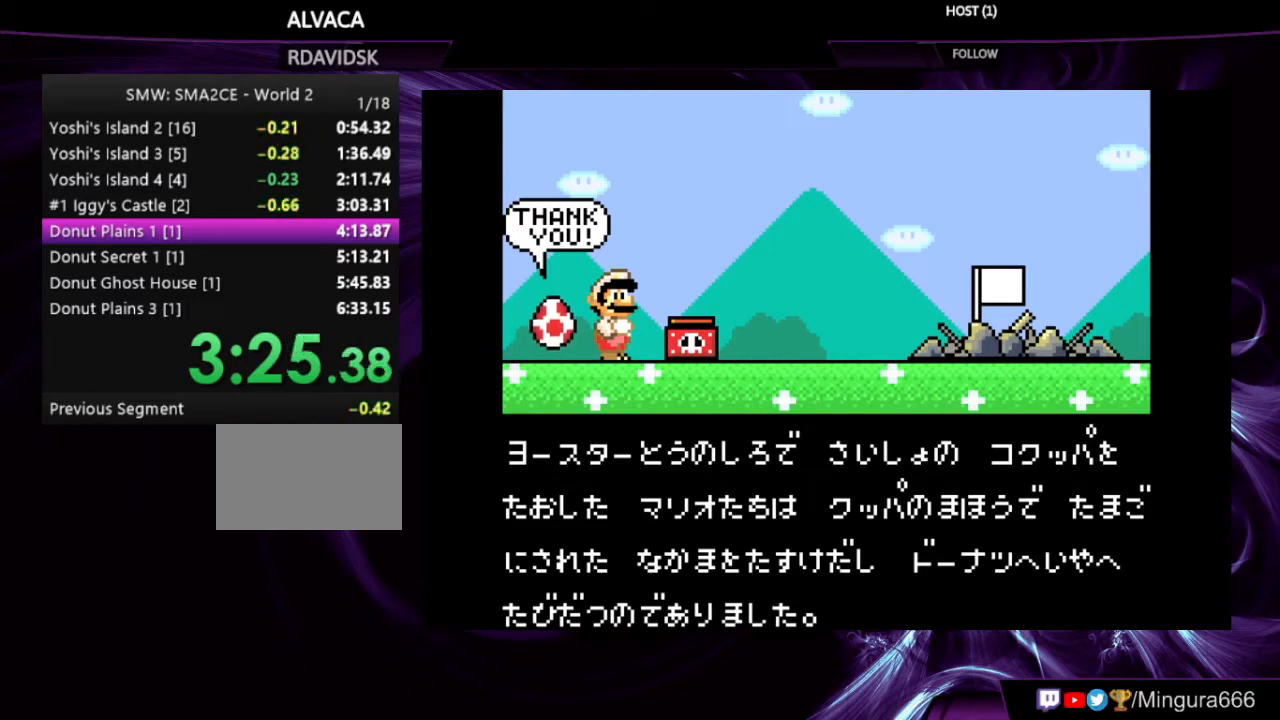
Gameplay with a controller (Nintendo layout); each line is a JSON object with the inputs held at the frame after it. "events" lists button and stick changes between this image and that frame as [ms after this image, input, new state], when the widget could be followed in between. Not read: L3 R3.
{"buttons": [], "events": []}
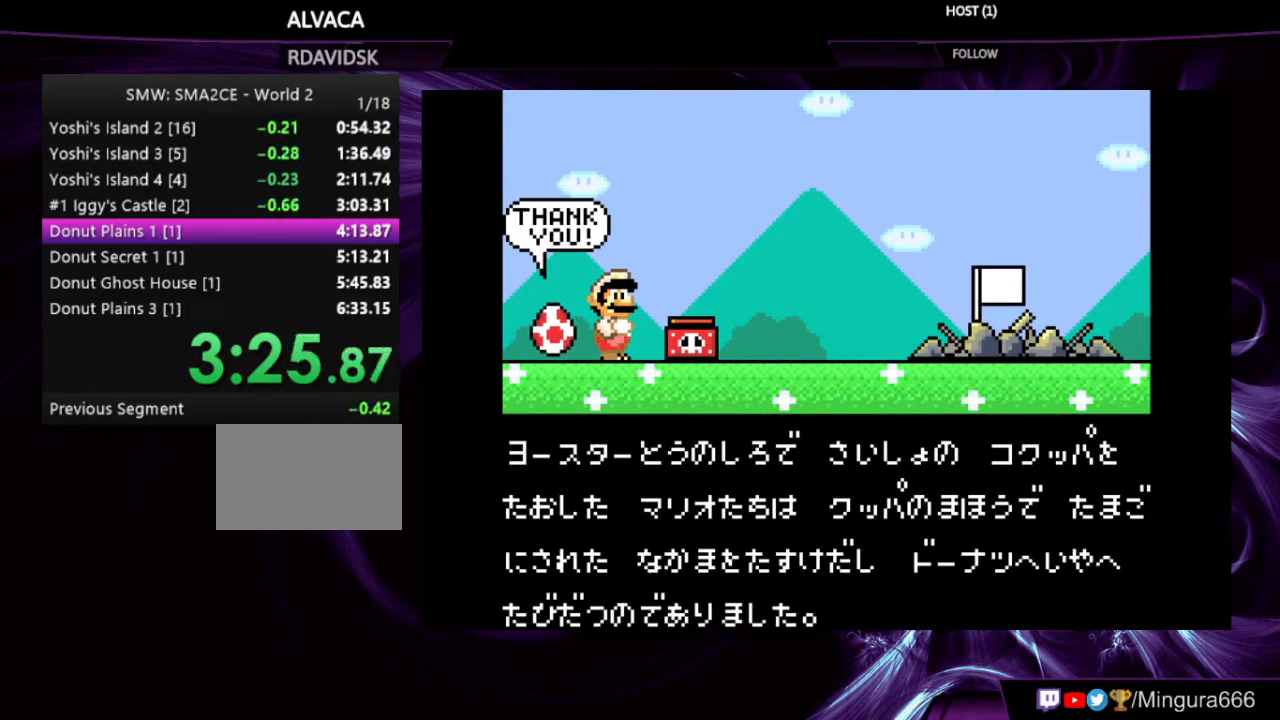
{"buttons": [], "events": []}
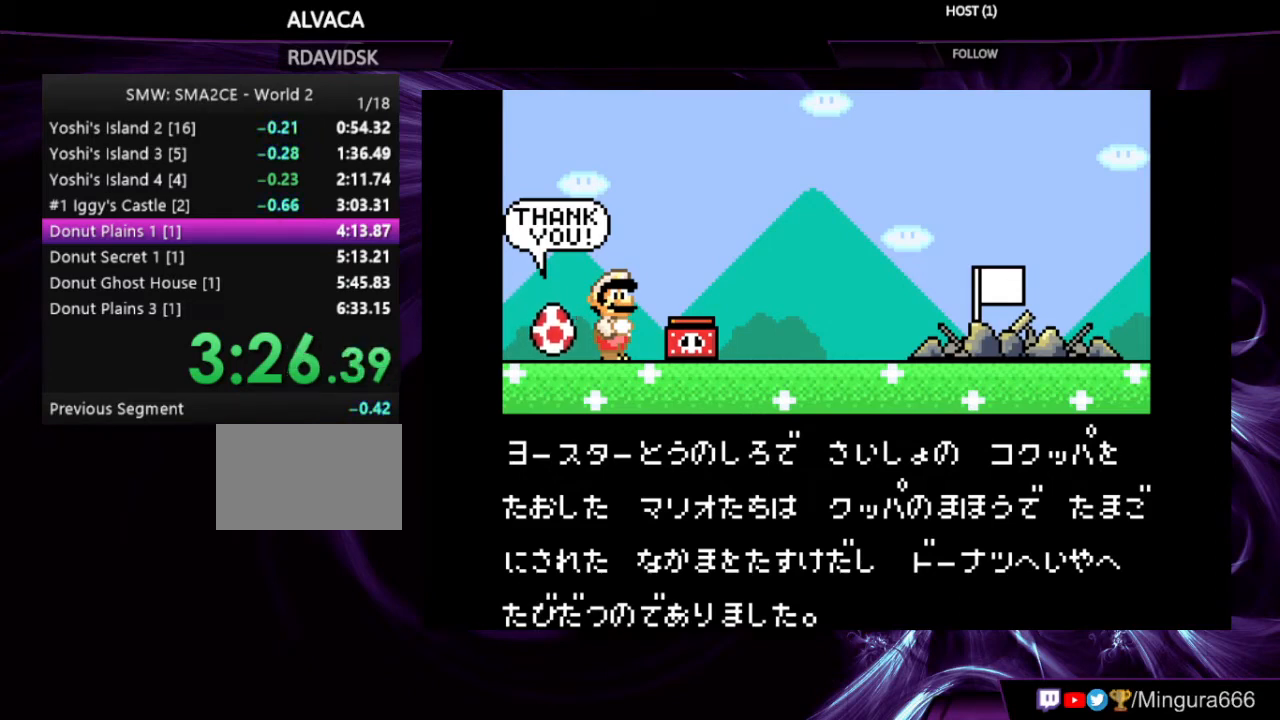
{"buttons": [], "events": []}
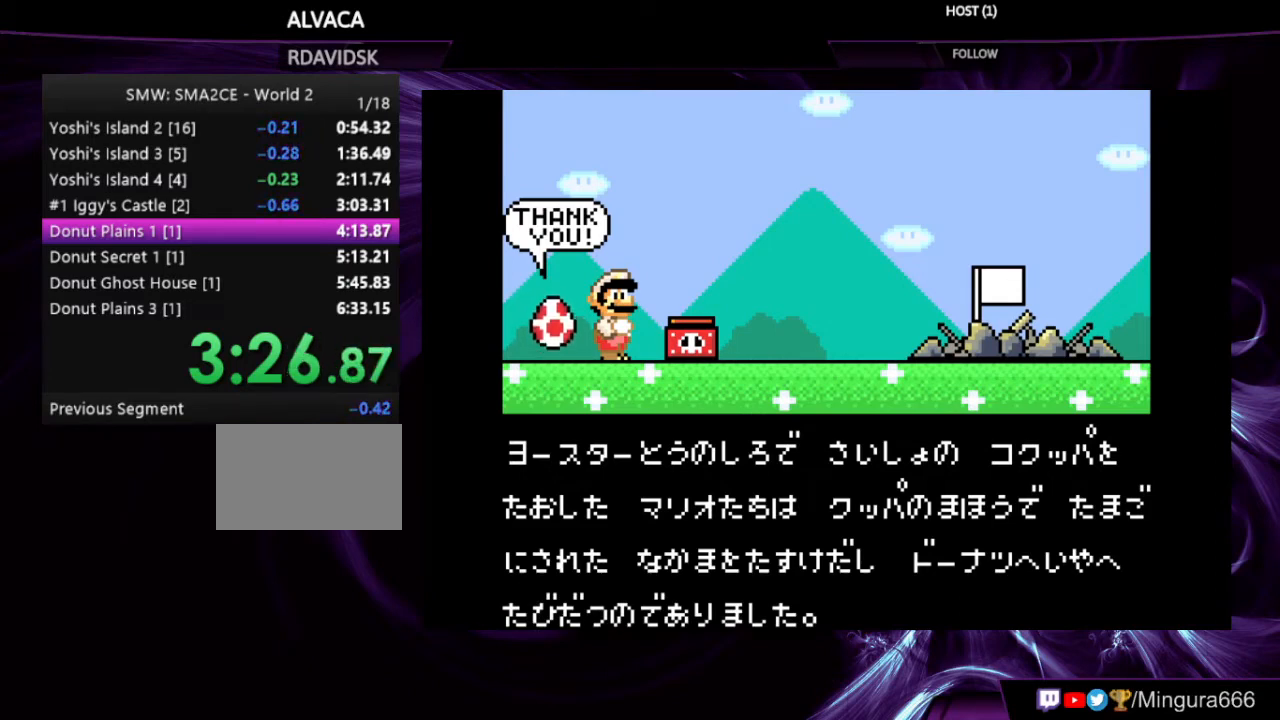
{"buttons": [], "events": [[233, "A", "down"], [367, "A", "up"], [367, "B", "down"], [467, "A", "down"], [467, "B", "up"], [500, "A", "up"]]}
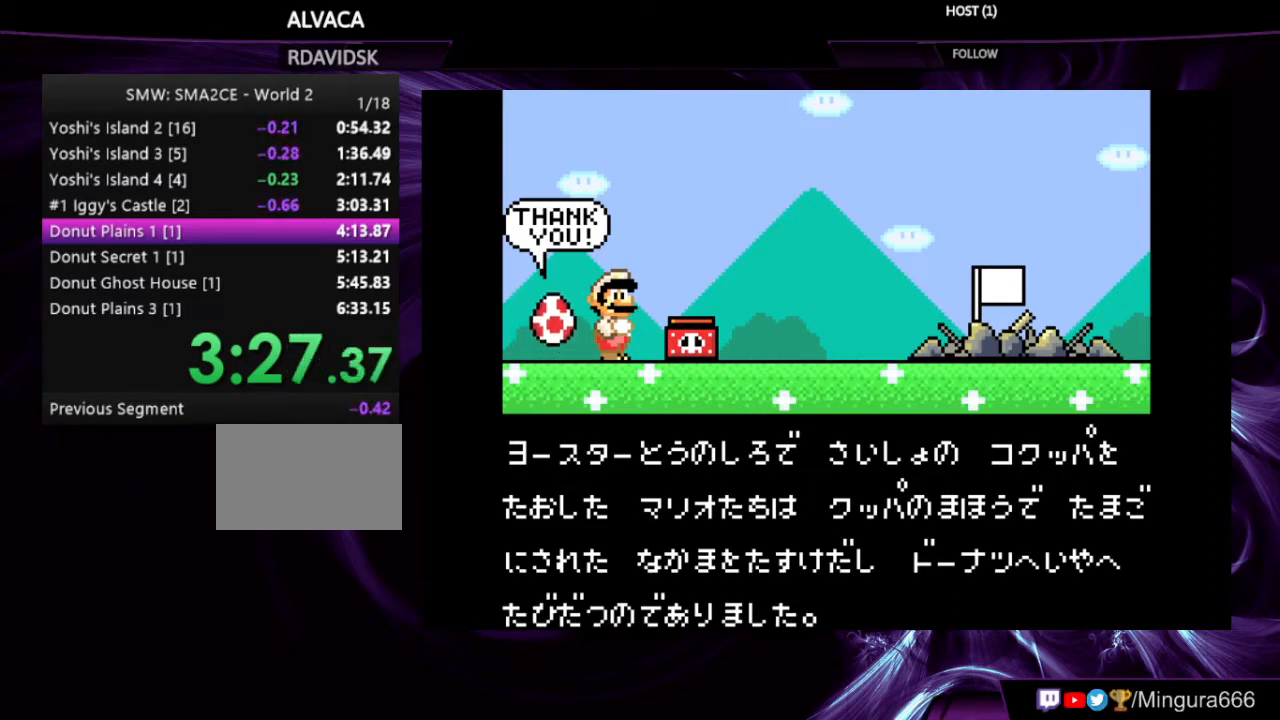
{"buttons": ["B"], "events": [[33, "B", "down"], [100, "A", "down"], [100, "B", "up"], [167, "A", "up"], [233, "B", "down"], [267, "A", "down"], [300, "A", "up"], [300, "B", "up"], [400, "A", "down"], [467, "B", "down"], [500, "A", "up"]]}
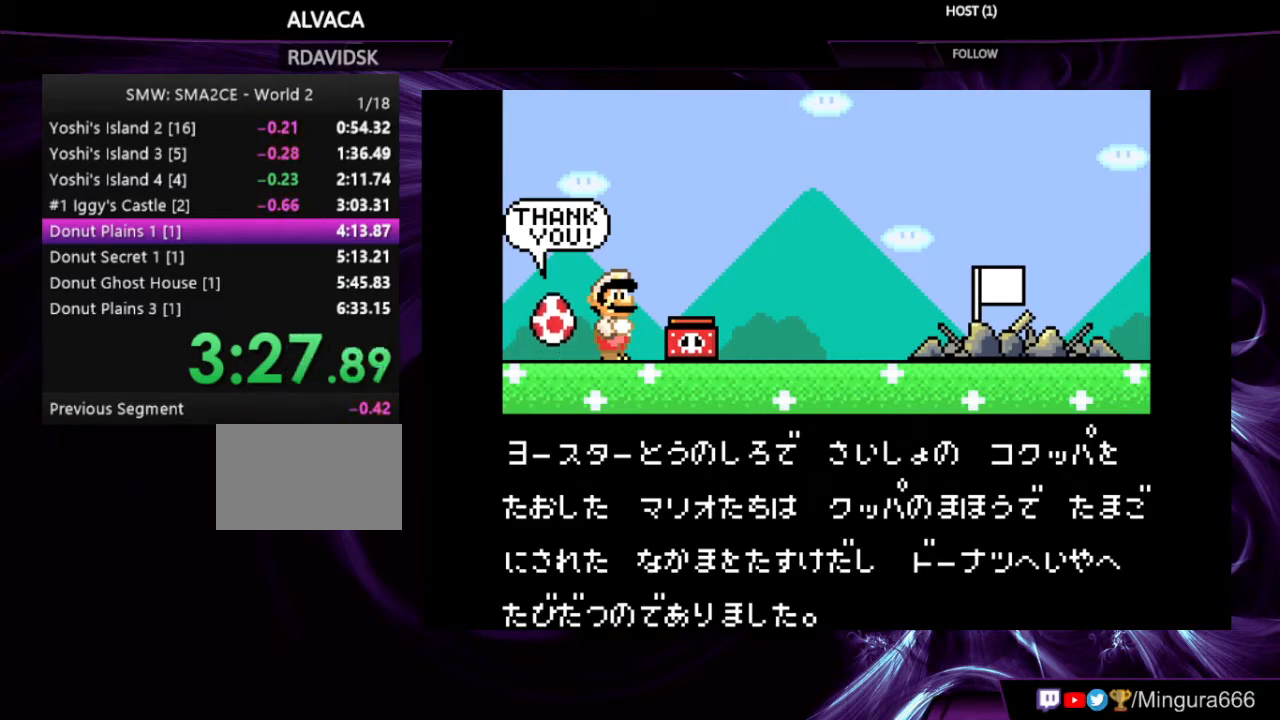
{"buttons": ["A"], "events": [[33, "B", "up"], [433, "A", "down"]]}
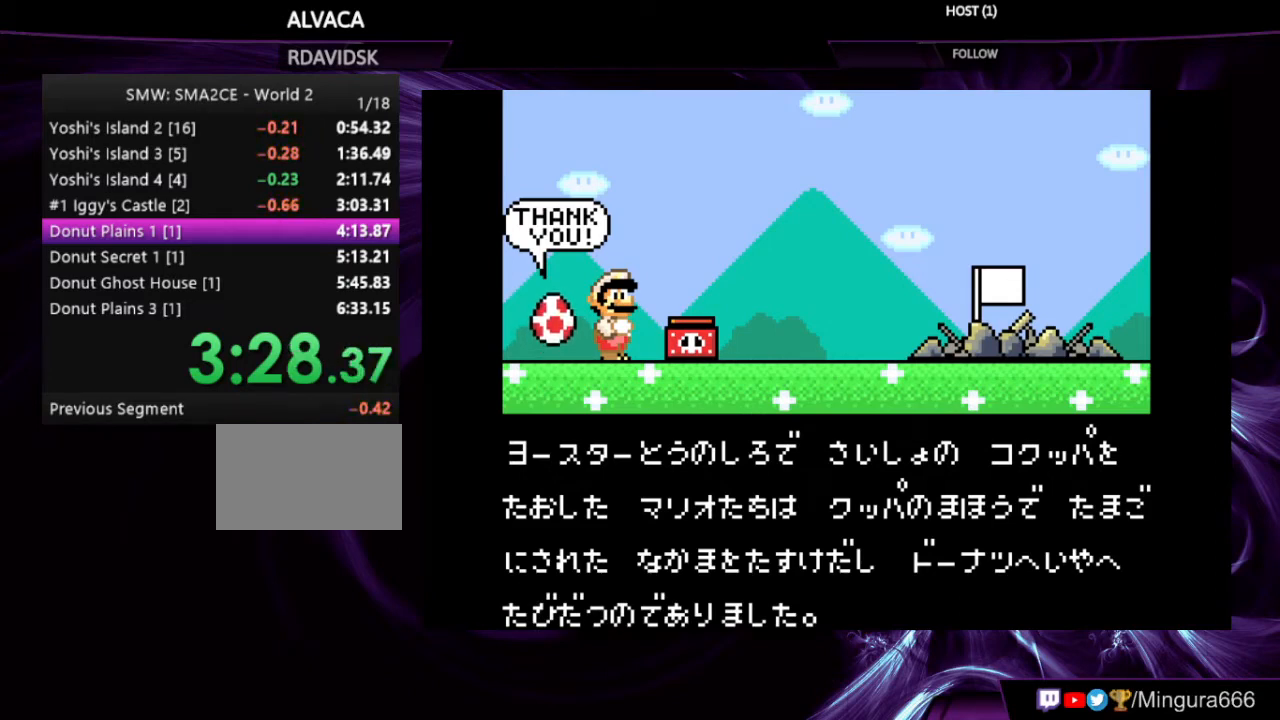
{"buttons": ["B"], "events": [[133, "A", "up"], [267, "B", "down"], [300, "A", "down"], [333, "B", "up"], [433, "A", "up"], [433, "B", "down"]]}
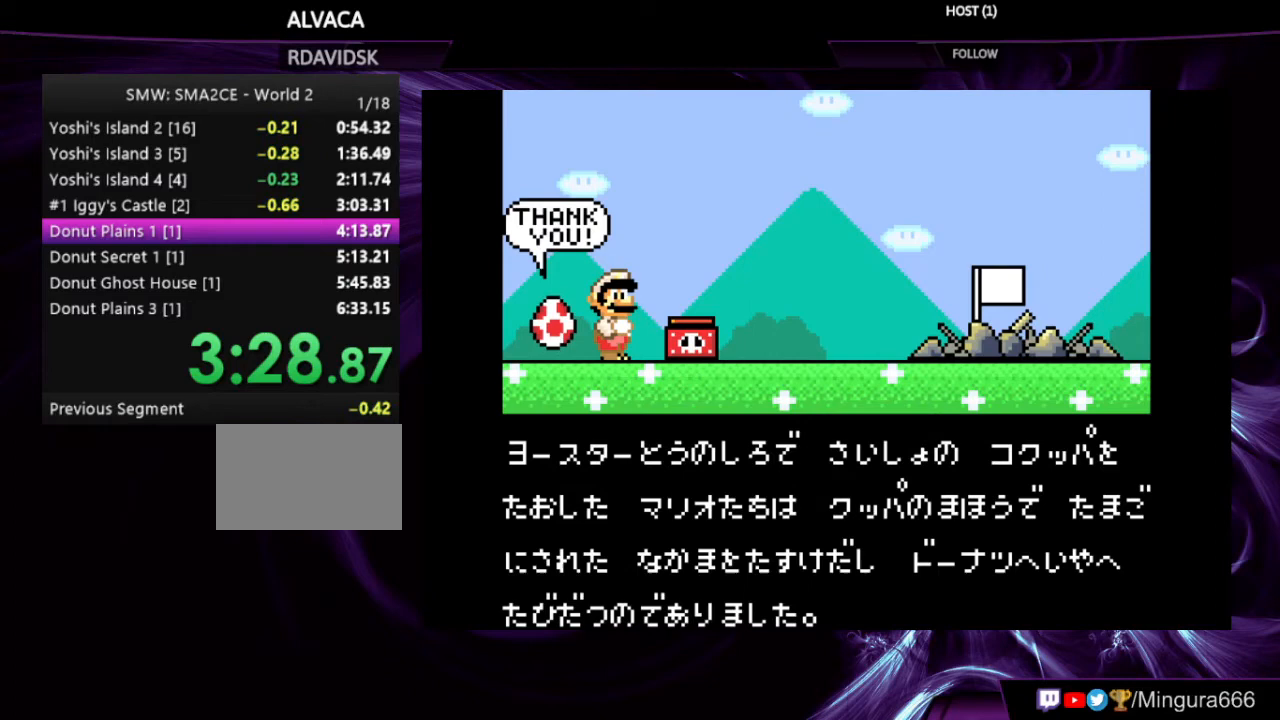
{"buttons": ["A", "B"], "events": [[33, "A", "down"], [33, "B", "up"], [67, "A", "up"], [67, "B", "down"], [200, "A", "down"], [200, "B", "up"], [267, "A", "up"], [300, "B", "down"], [333, "A", "down"], [333, "B", "up"], [433, "A", "up"], [467, "B", "down"], [500, "A", "down"]]}
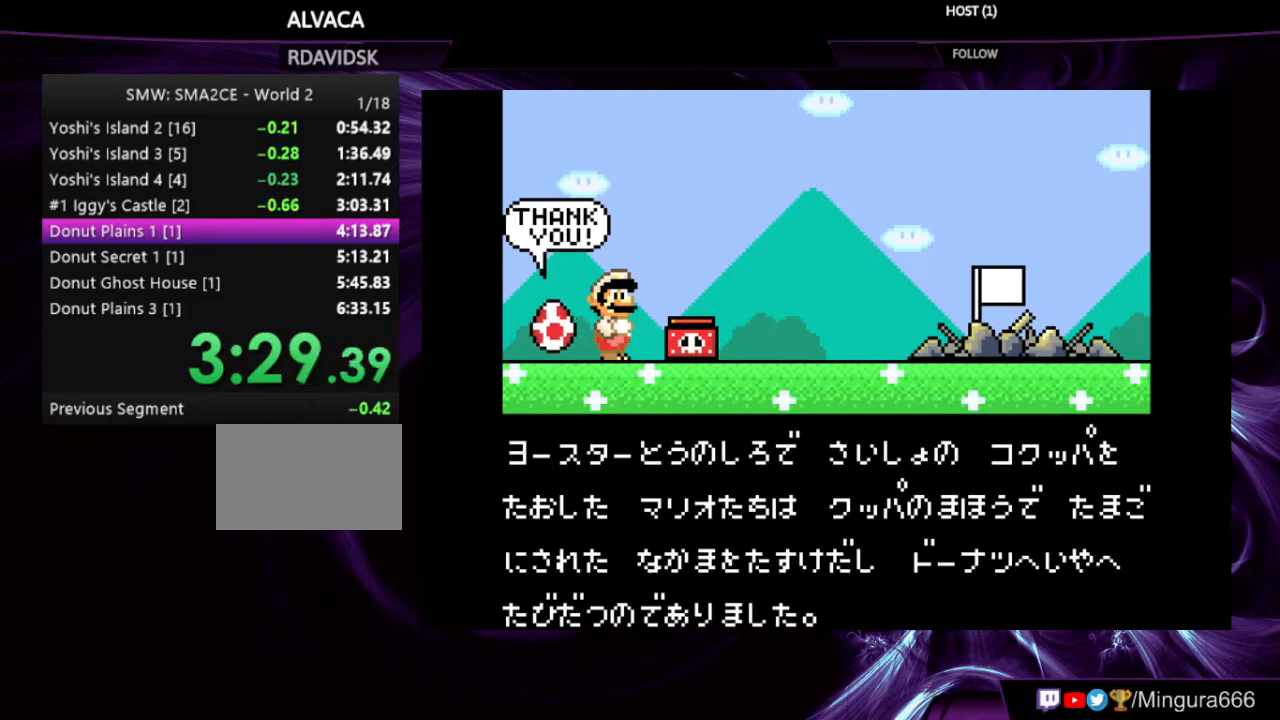
{"buttons": [], "events": [[67, "A", "up"], [67, "B", "up"], [167, "B", "down"], [200, "A", "down"], [233, "B", "up"], [300, "A", "up"], [367, "A", "down"], [467, "B", "down"], [500, "A", "up"], [500, "B", "up"]]}
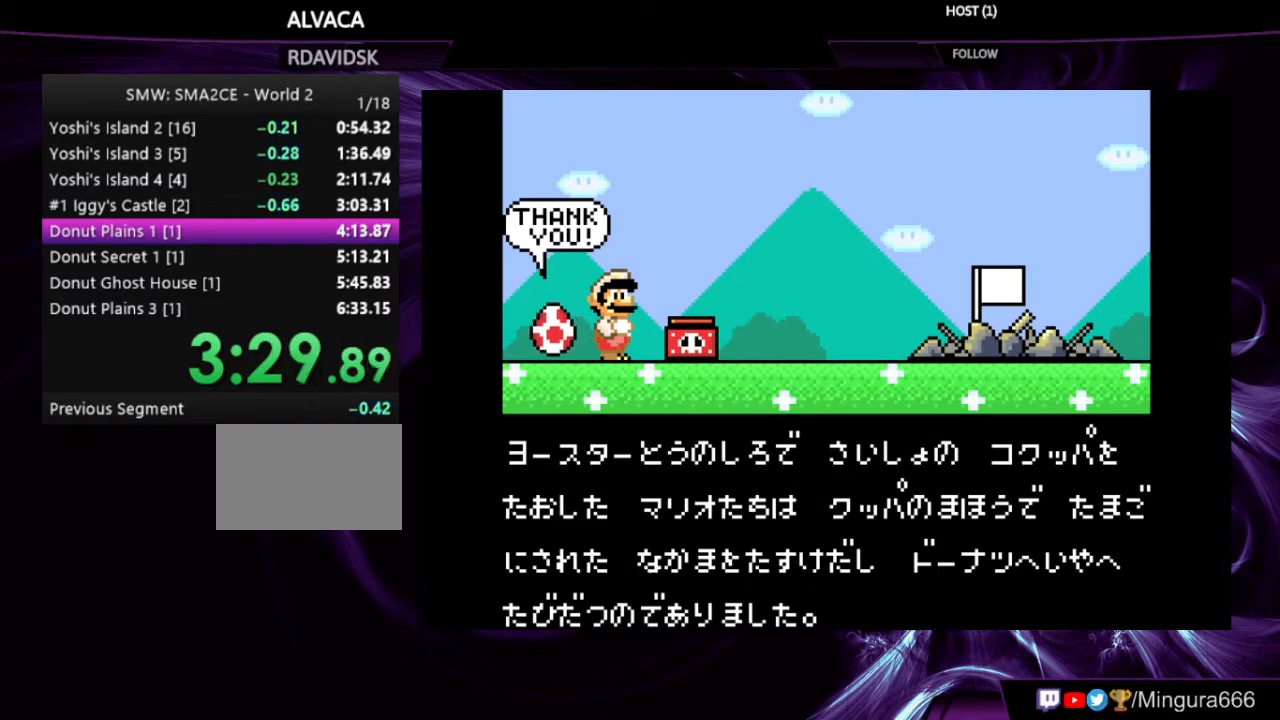
{"buttons": ["A", "B"], "events": [[67, "B", "down"], [167, "B", "up"], [400, "A", "down"], [400, "B", "down"]]}
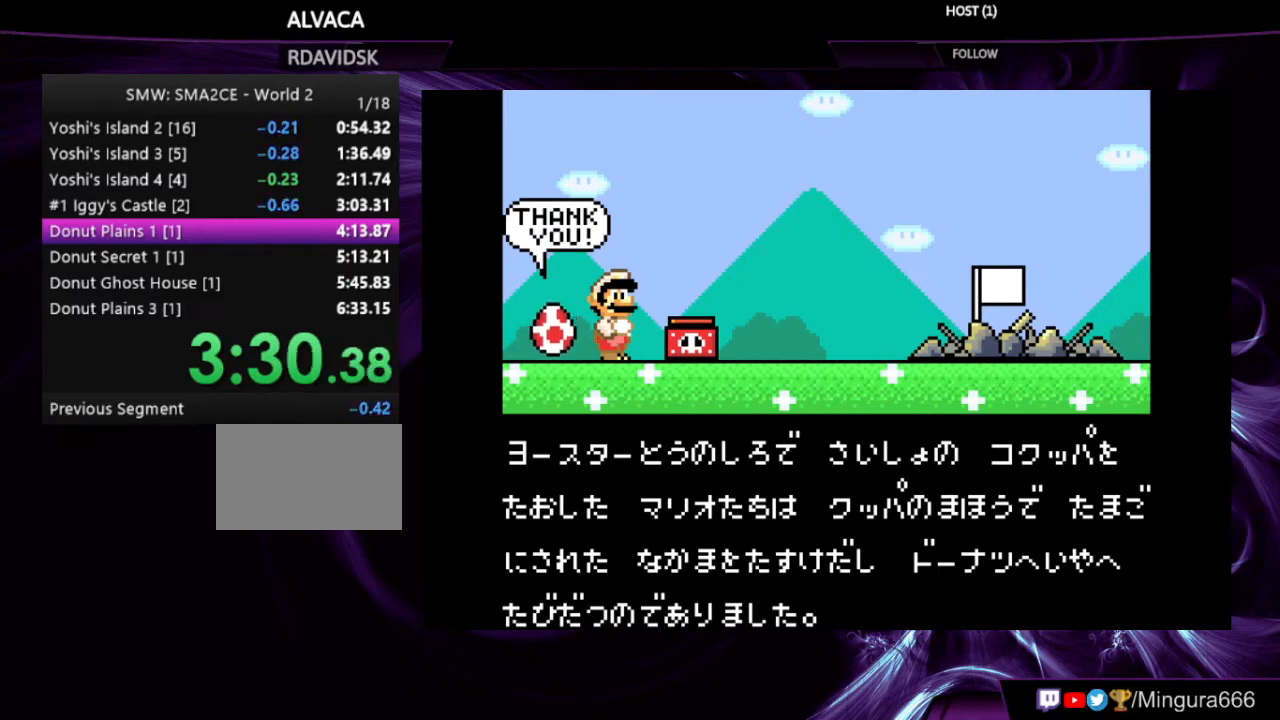
{"buttons": ["A", "B"], "events": [[133, "A", "up"], [267, "B", "up"], [433, "B", "down"], [500, "A", "down"]]}
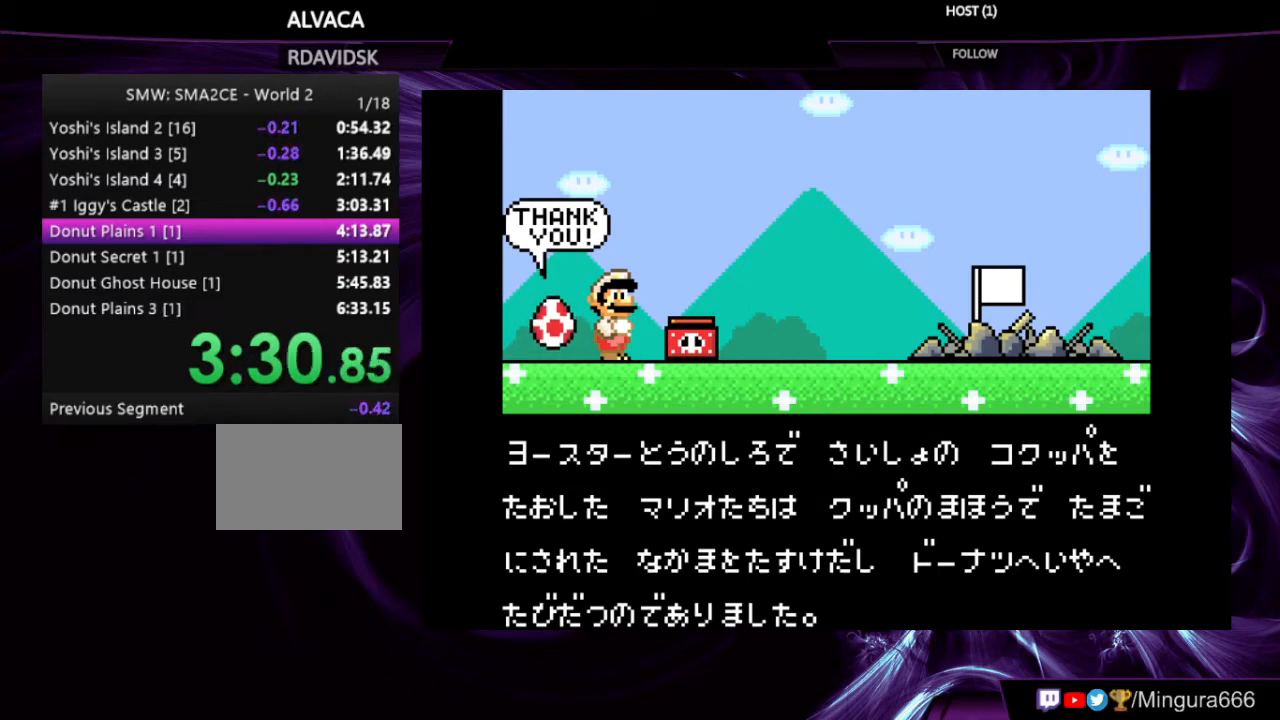
{"buttons": ["A", "B"], "events": [[133, "A", "up"], [133, "B", "up"], [267, "A", "down"], [267, "B", "down"], [367, "A", "up"], [367, "B", "up"], [500, "A", "down"], [500, "B", "down"]]}
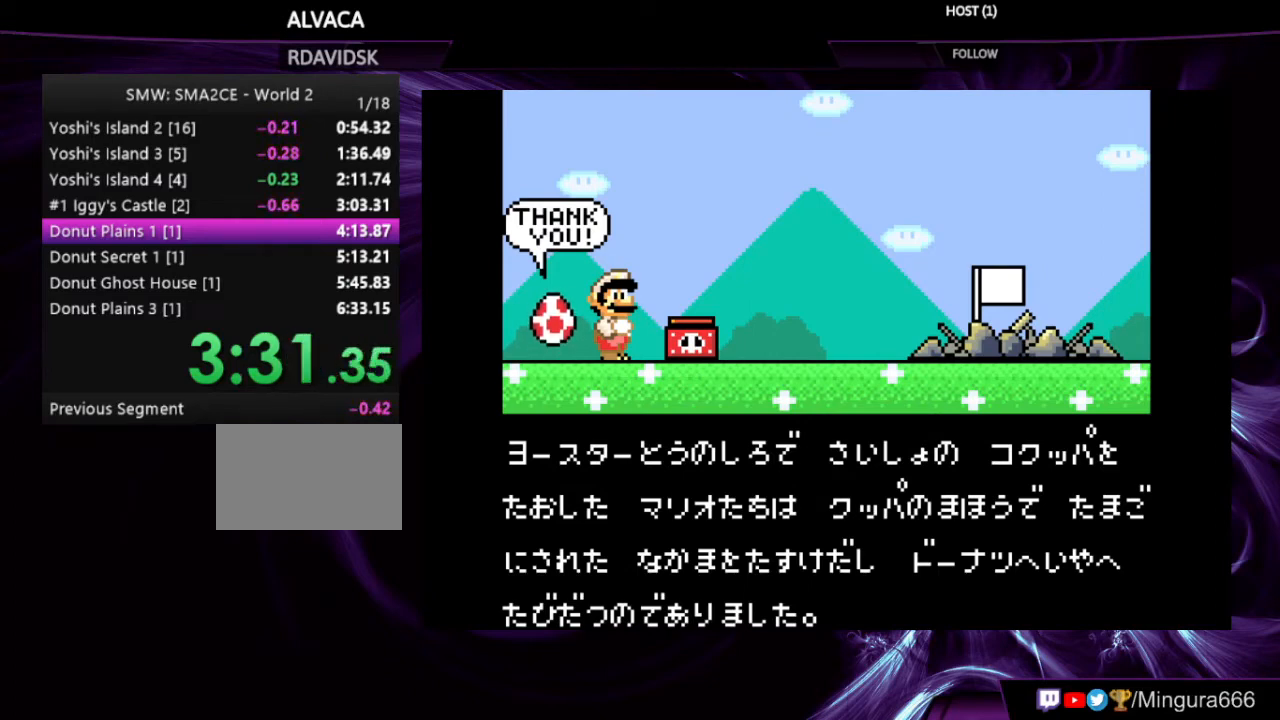
{"buttons": ["A"], "events": [[33, "A", "up"], [33, "B", "up"], [133, "A", "down"], [133, "B", "down"], [267, "A", "up"], [267, "B", "up"], [300, "A", "down"], [367, "B", "down"], [433, "A", "up"], [433, "B", "up"], [500, "A", "down"]]}
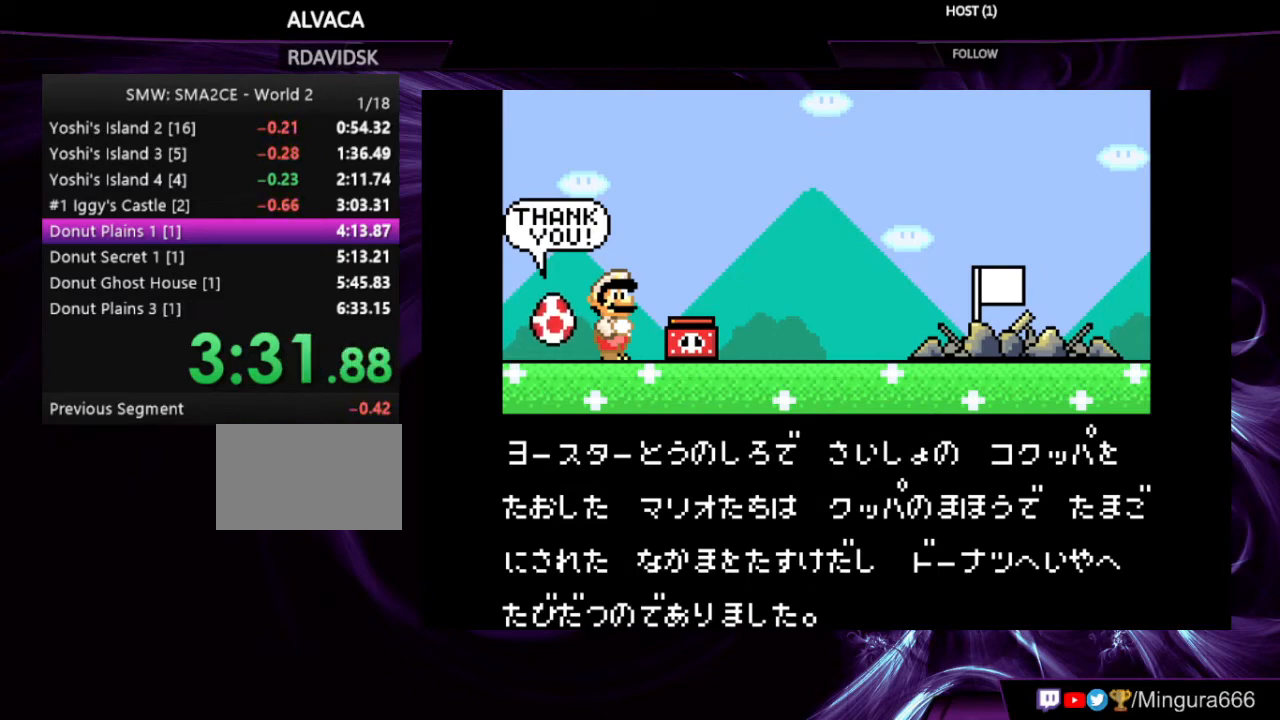
{"buttons": ["A", "B"], "events": [[33, "B", "down"], [67, "A", "up"], [67, "B", "up"], [133, "A", "down"], [133, "B", "down"], [267, "A", "up"], [267, "B", "up"], [300, "B", "down"], [333, "A", "down"], [433, "A", "up"], [467, "B", "up"], [500, "A", "down"], [500, "B", "down"]]}
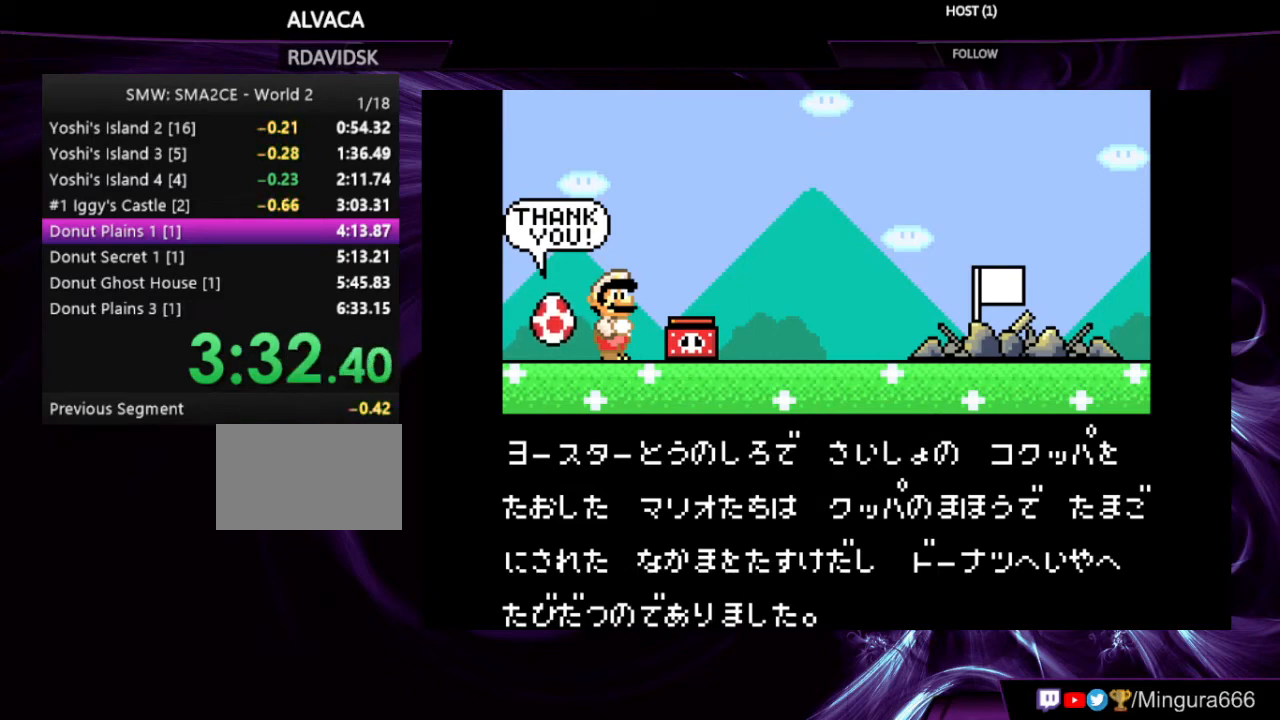
{"buttons": [], "events": [[133, "A", "up"], [133, "B", "up"], [200, "A", "down"], [200, "B", "down"], [333, "A", "up"], [333, "B", "up"], [367, "B", "down"], [433, "A", "down"], [500, "A", "up"], [500, "B", "up"]]}
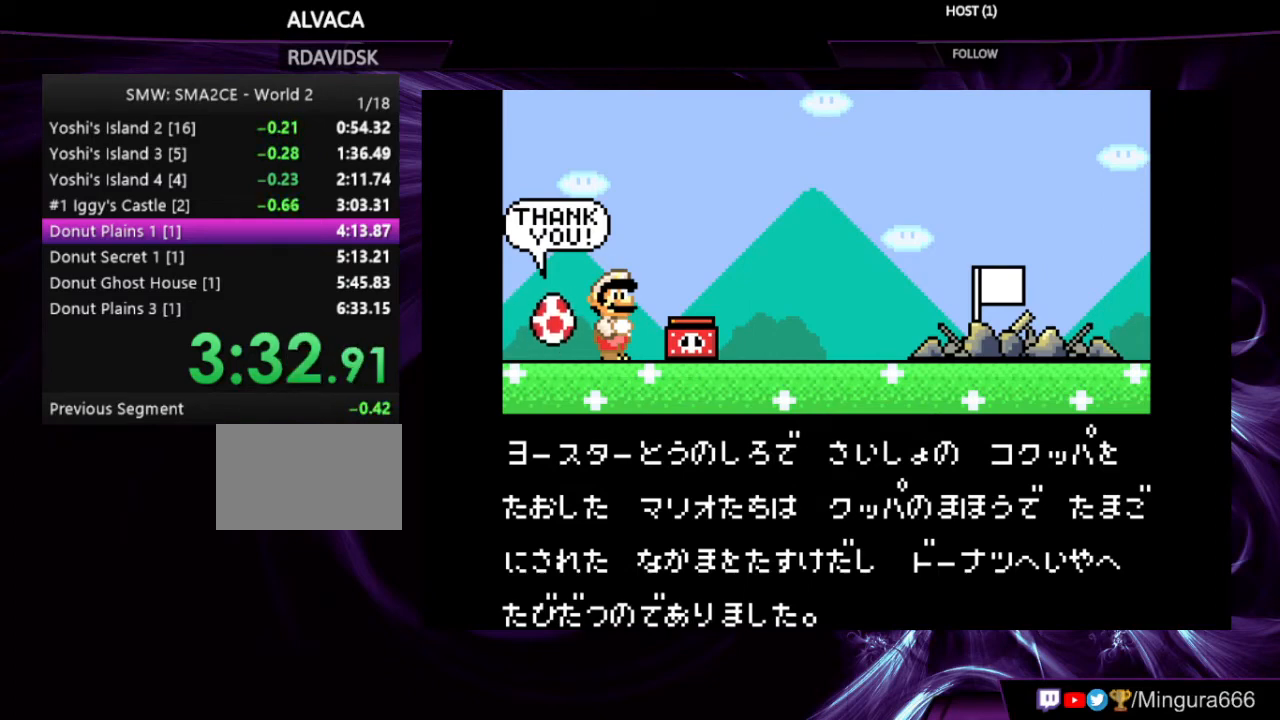
{"buttons": ["A", "B"], "events": [[67, "A", "down"], [67, "B", "down"], [200, "A", "up"], [200, "B", "up"], [233, "A", "down"], [233, "B", "down"], [367, "A", "up"], [367, "B", "up"], [467, "A", "down"], [467, "B", "down"]]}
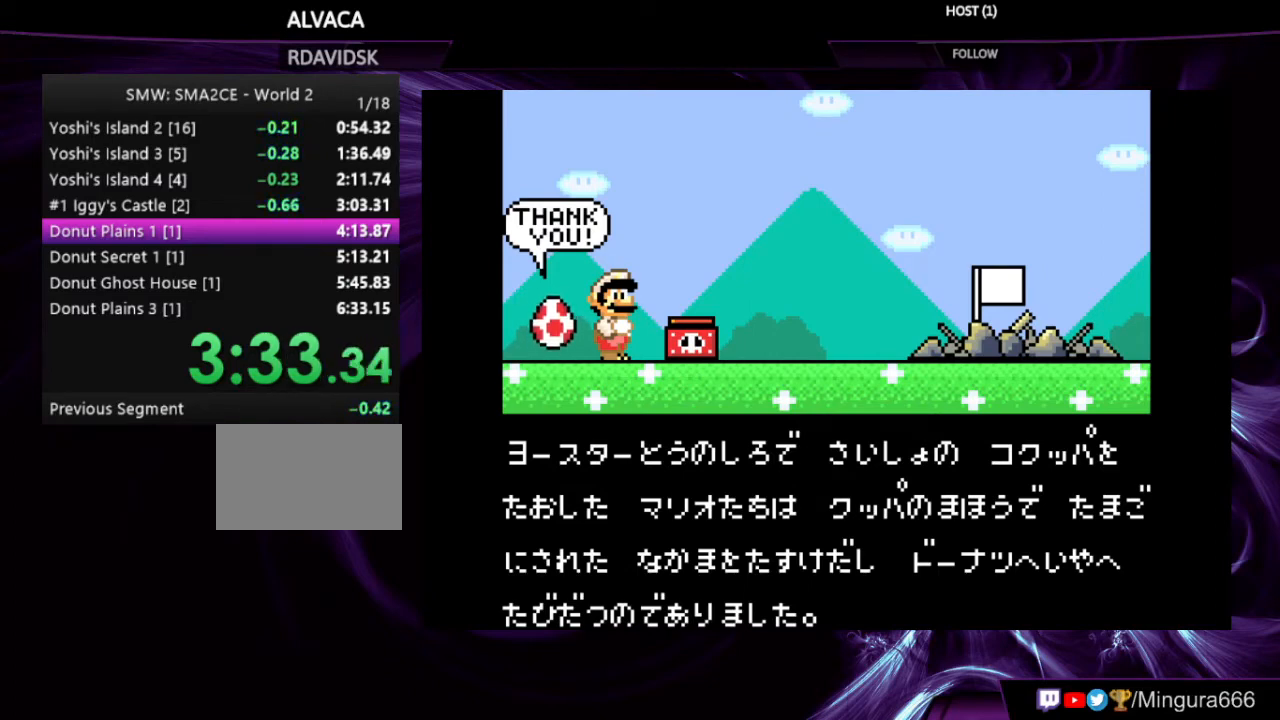
{"buttons": ["A", "B"], "events": [[33, "A", "up"], [33, "B", "up"], [100, "A", "down"], [100, "B", "down"], [233, "A", "up"], [233, "B", "up"], [267, "A", "down"], [267, "B", "down"], [400, "A", "up"], [400, "B", "up"], [467, "A", "down"], [467, "B", "down"]]}
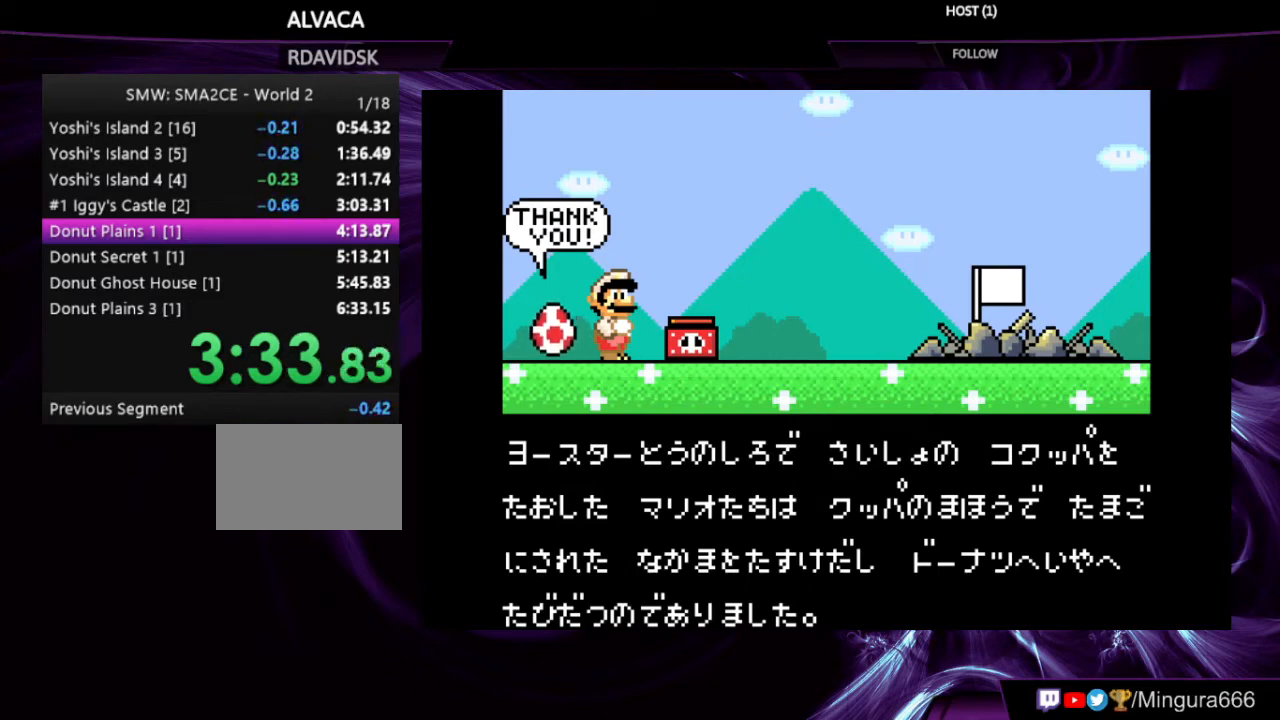
{"buttons": [], "events": [[33, "A", "up"], [33, "B", "up"], [133, "A", "down"], [133, "B", "down"], [200, "A", "up"], [200, "B", "up"], [233, "A", "down"], [233, "B", "down"], [300, "A", "up"], [300, "B", "up"], [400, "A", "down"], [400, "B", "down"], [433, "A", "up"], [500, "B", "up"]]}
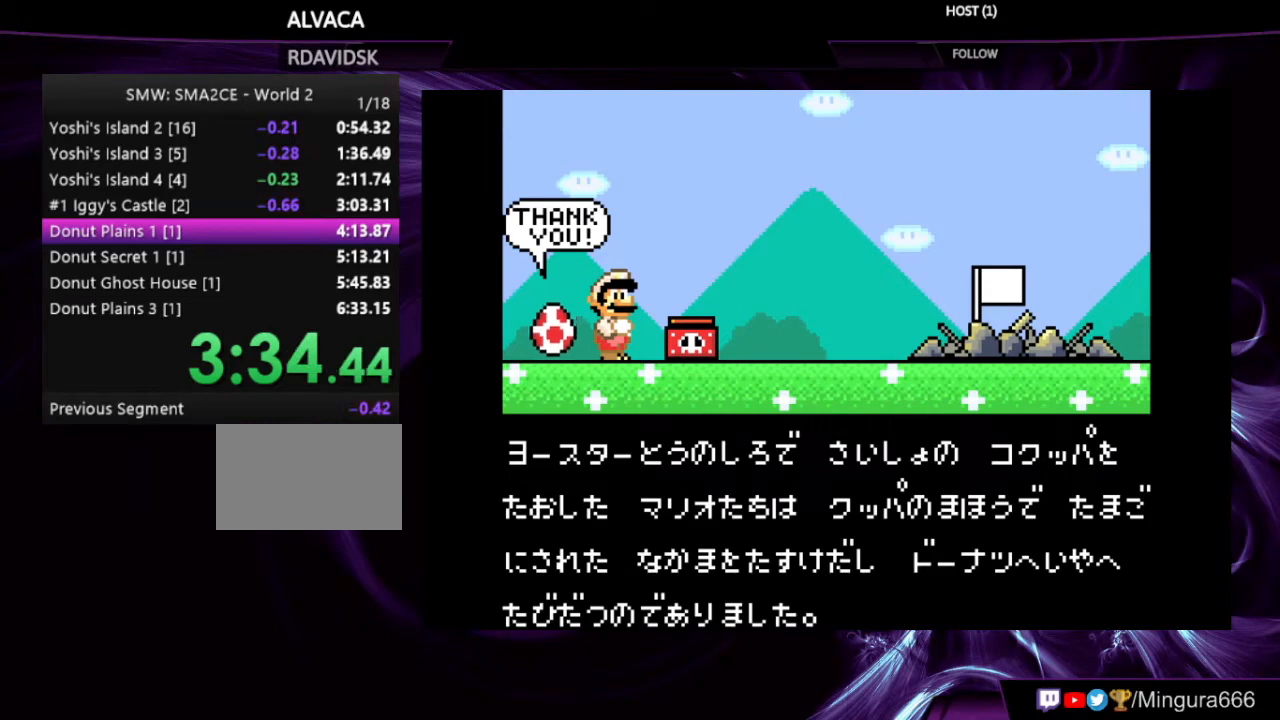
{"buttons": ["A", "B"], "events": [[33, "A", "down"], [33, "B", "down"], [100, "A", "up"], [100, "B", "up"], [133, "A", "down"], [133, "B", "down"], [233, "A", "up"], [233, "B", "up"], [300, "A", "down"], [300, "B", "down"], [367, "B", "up"], [400, "A", "up"], [433, "A", "down"], [433, "B", "down"]]}
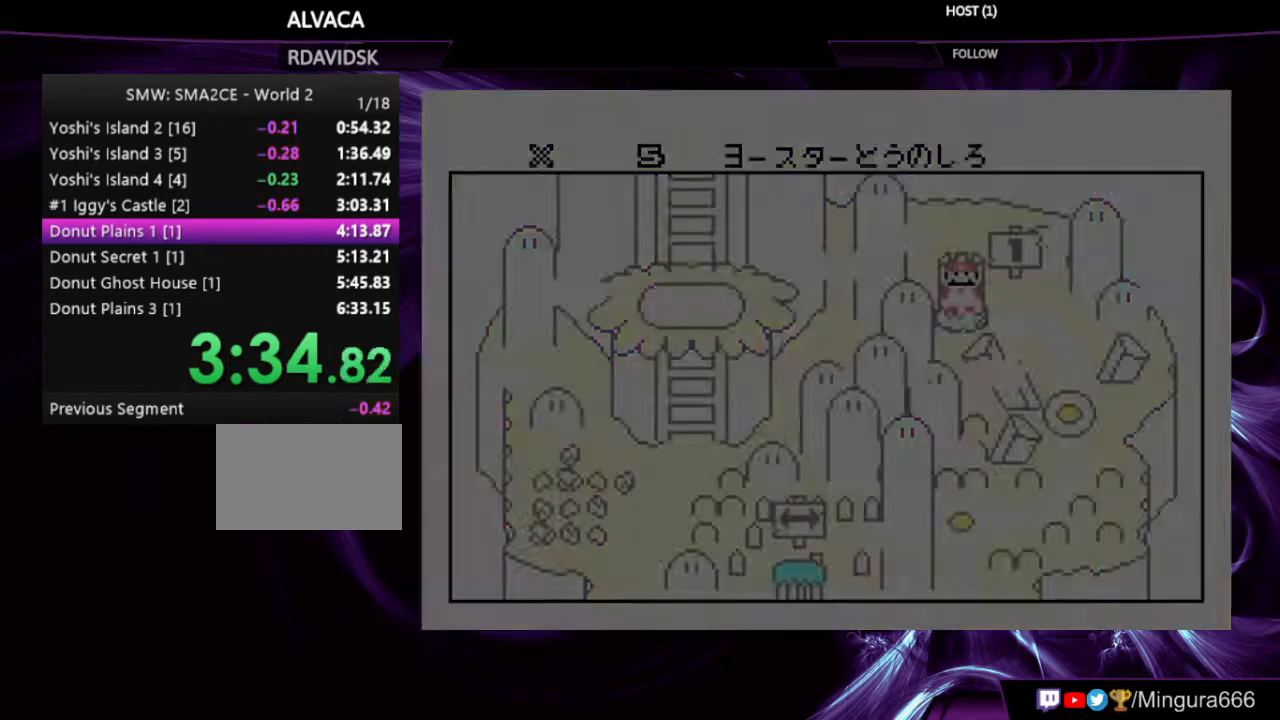
{"buttons": ["A", "B"], "events": [[33, "A", "up"], [33, "B", "up"], [67, "A", "down"], [67, "B", "down"], [133, "A", "up"], [133, "B", "up"], [167, "A", "down"], [167, "B", "down"], [267, "A", "up"], [267, "B", "up"], [467, "A", "down"], [467, "B", "down"]]}
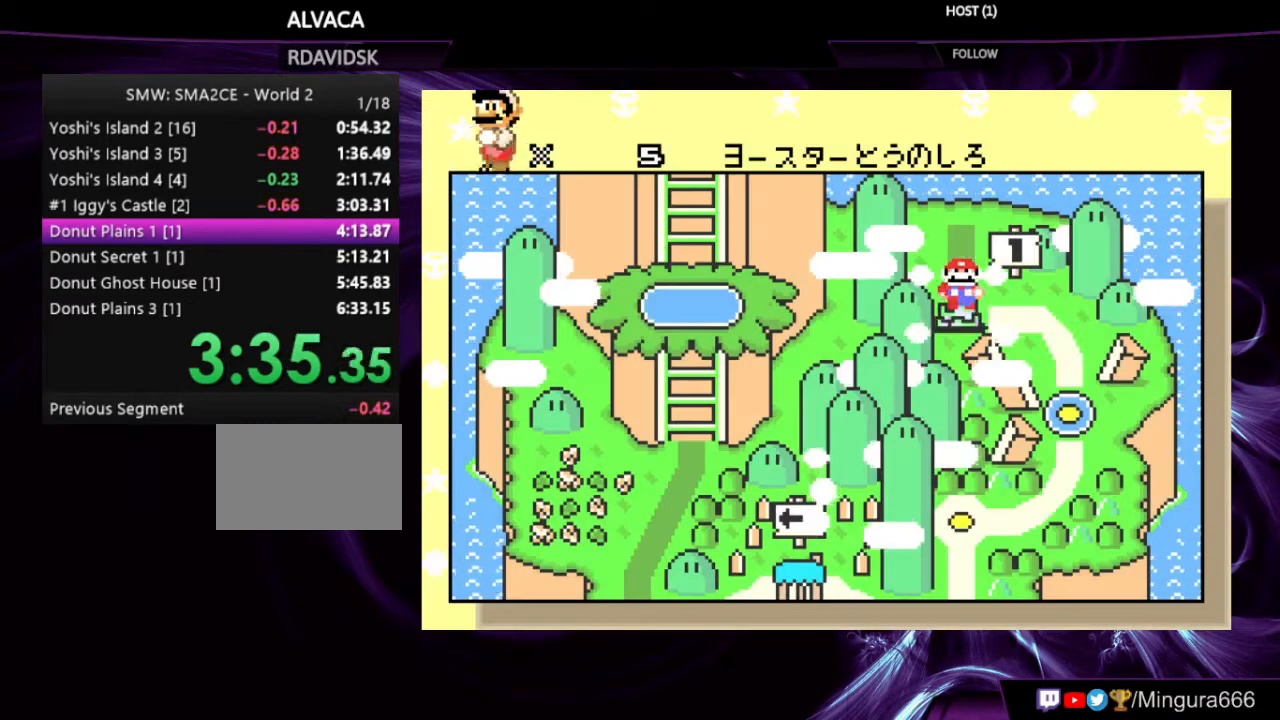
{"buttons": [], "events": [[67, "A", "up"], [67, "B", "up"], [167, "A", "down"], [200, "B", "down"], [267, "B", "up"], [300, "A", "up"], [333, "A", "down"], [367, "B", "down"], [467, "A", "up"], [467, "B", "up"]]}
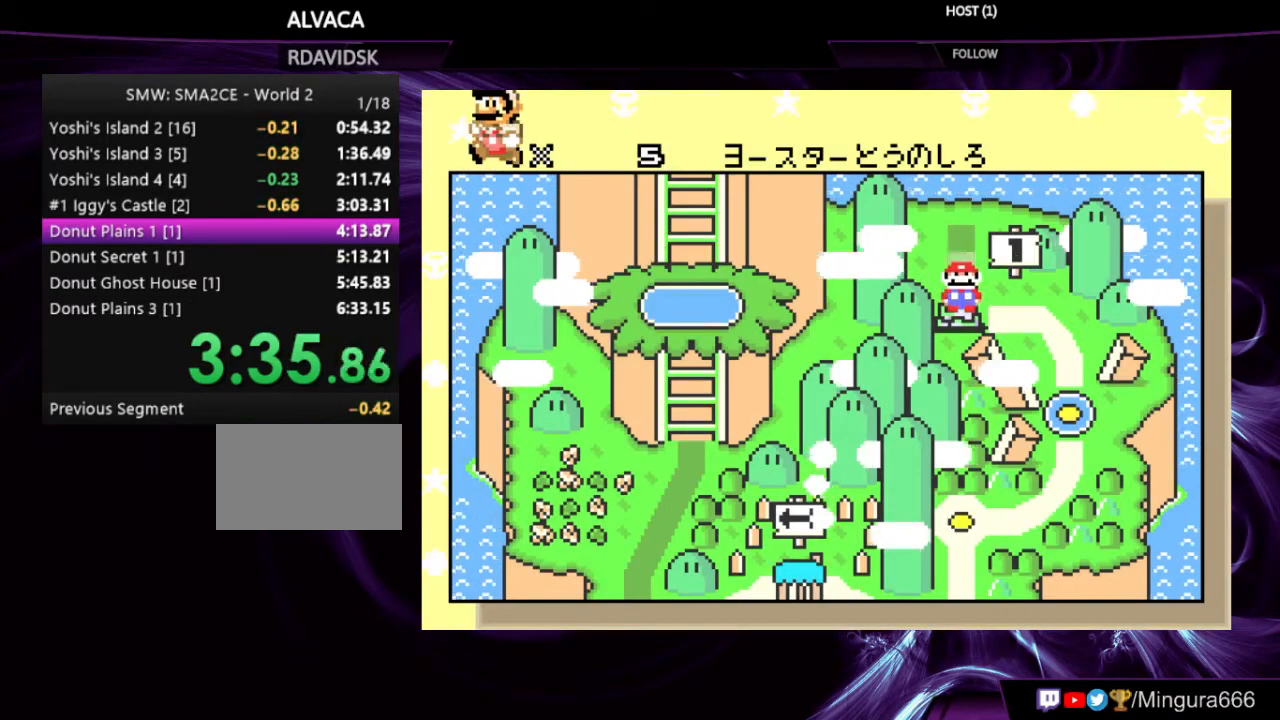
{"buttons": ["A", "B"], "events": [[33, "A", "down"], [67, "B", "down"], [133, "A", "up"], [133, "B", "up"], [167, "A", "down"], [167, "B", "down"], [300, "A", "up"], [300, "B", "up"], [333, "A", "down"], [333, "B", "down"], [433, "A", "up"], [433, "B", "up"], [500, "A", "down"], [500, "B", "down"]]}
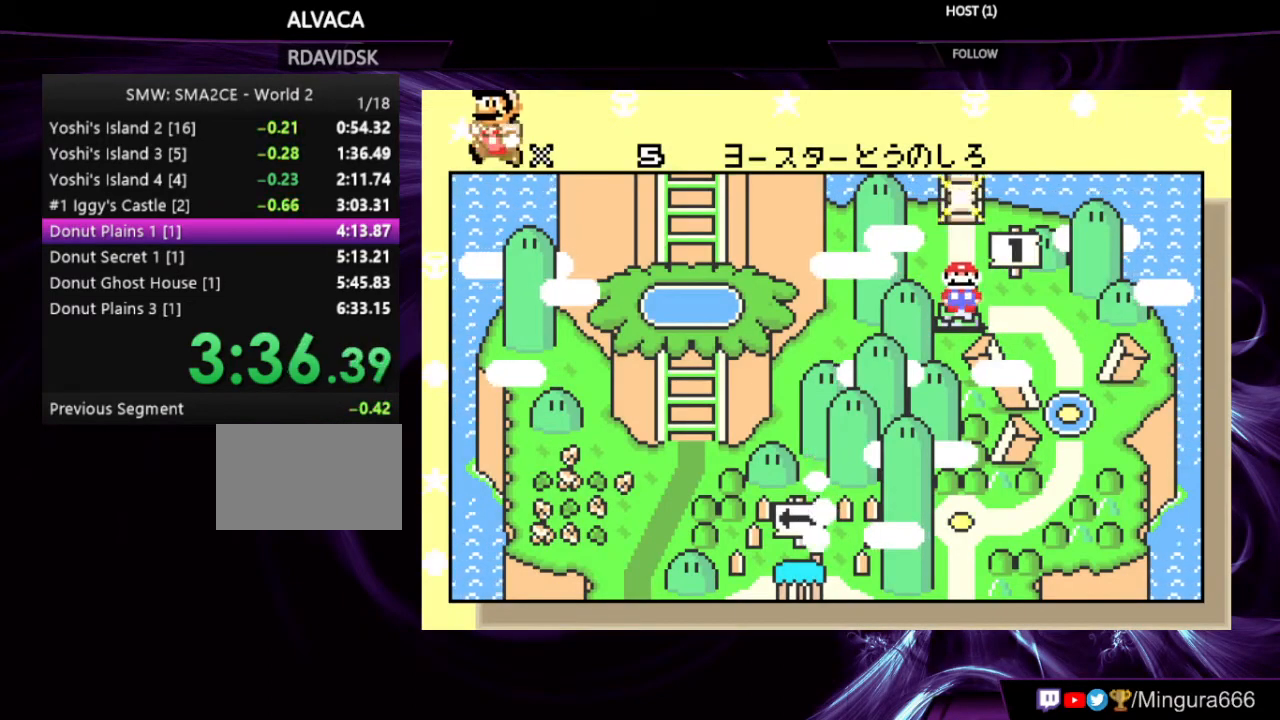
{"buttons": ["A", "B"], "events": [[67, "A", "up"], [67, "B", "up"], [100, "A", "down"], [167, "B", "down"], [233, "A", "up"], [233, "B", "up"], [333, "A", "down"], [333, "B", "down"], [400, "A", "up"], [400, "B", "up"], [500, "A", "down"], [500, "B", "down"]]}
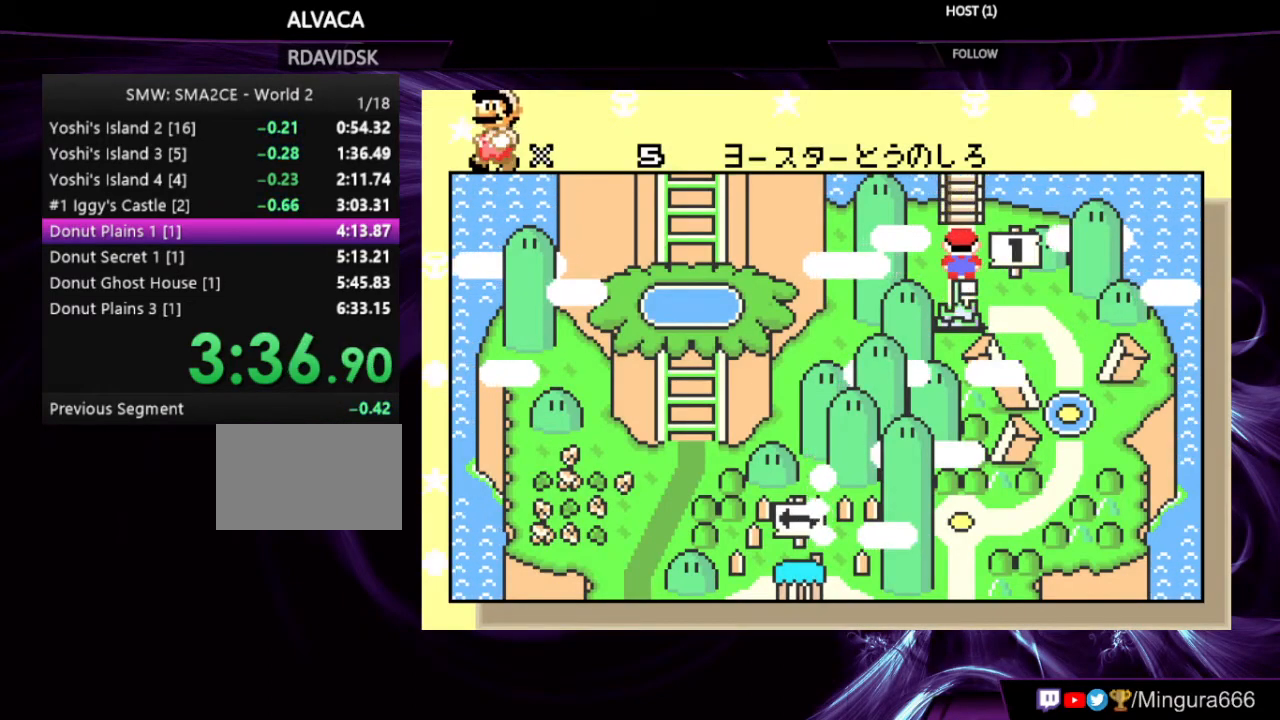
{"buttons": ["A", "B"], "events": [[67, "A", "up"], [67, "B", "up"], [133, "A", "down"], [133, "B", "down"], [233, "A", "up"], [233, "B", "up"], [300, "A", "down"], [300, "B", "down"], [367, "B", "up"], [400, "A", "up"], [467, "A", "down"], [467, "B", "down"]]}
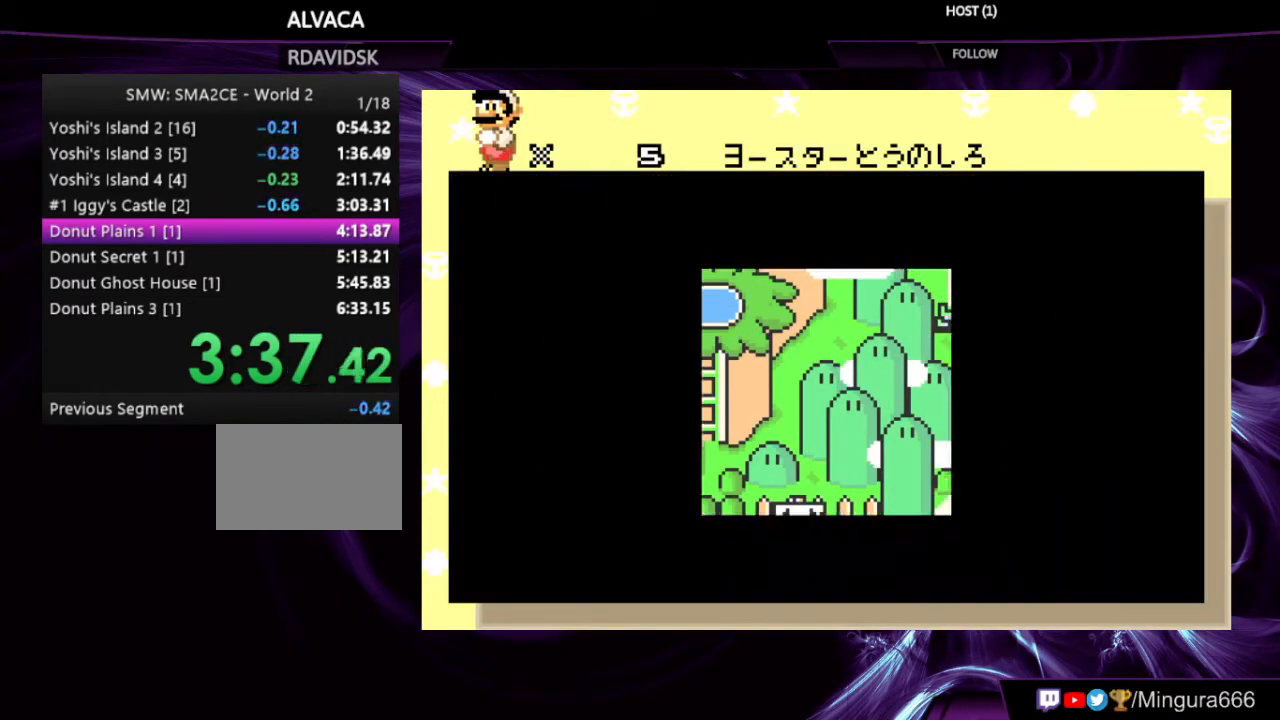
{"buttons": [], "events": [[33, "A", "up"], [33, "B", "up"], [100, "A", "down"], [100, "B", "down"], [200, "A", "up"], [200, "B", "up"], [233, "A", "down"], [233, "B", "down"], [300, "A", "up"], [367, "B", "up"], [400, "A", "down"], [400, "B", "down"], [500, "A", "up"], [500, "B", "up"]]}
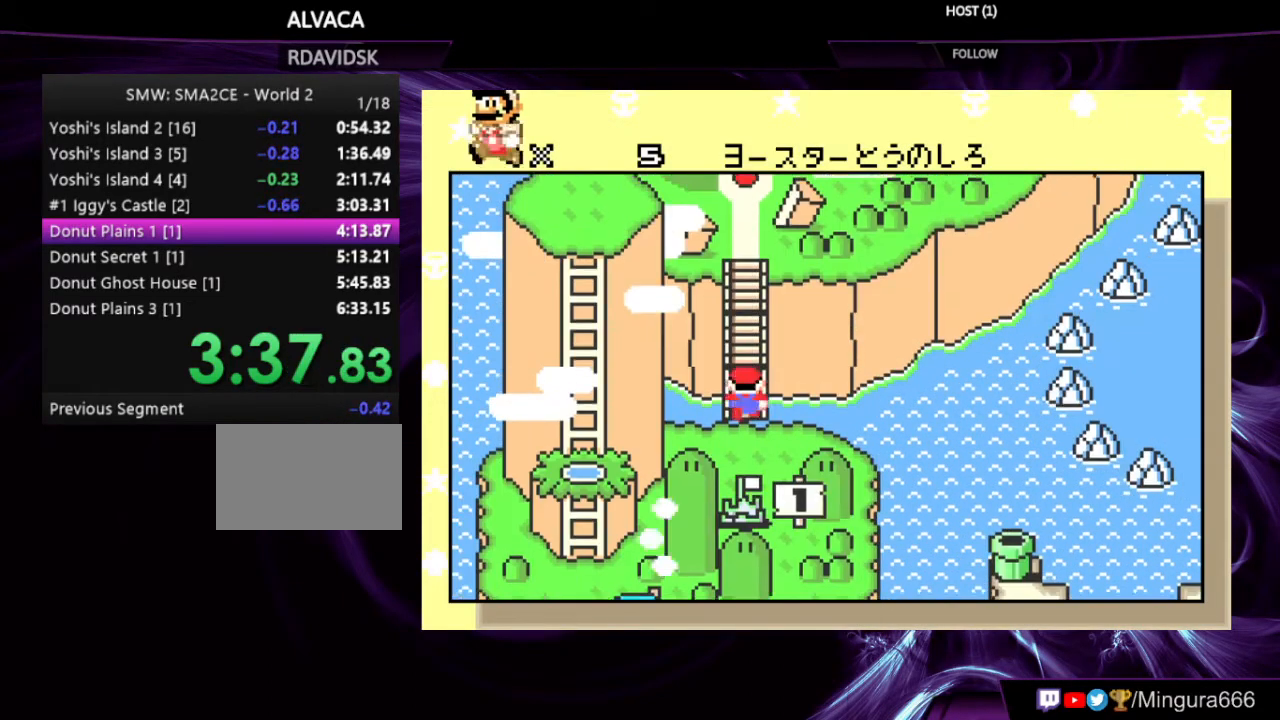
{"buttons": ["A", "B"], "events": [[33, "A", "down"], [33, "B", "down"], [133, "A", "up"], [133, "B", "up"], [167, "A", "down"], [167, "B", "down"], [267, "A", "up"], [267, "B", "up"], [300, "A", "down"], [300, "B", "down"], [400, "A", "up"], [400, "B", "up"], [433, "A", "down"], [500, "B", "down"]]}
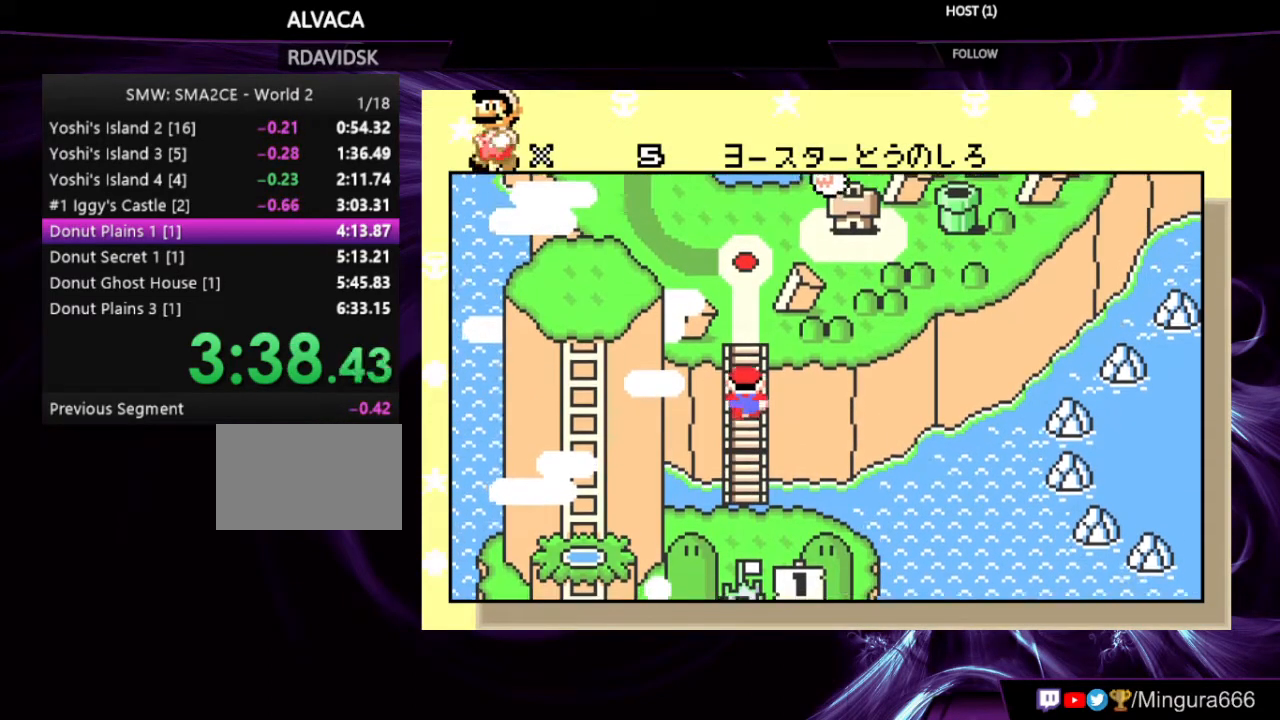
{"buttons": ["A", "B"], "events": [[33, "B", "up"], [67, "A", "up"], [100, "A", "down"], [100, "B", "down"], [167, "A", "up"], [167, "B", "up"], [233, "A", "down"], [267, "B", "down"], [333, "A", "up"], [333, "B", "up"], [400, "A", "down"], [400, "B", "down"]]}
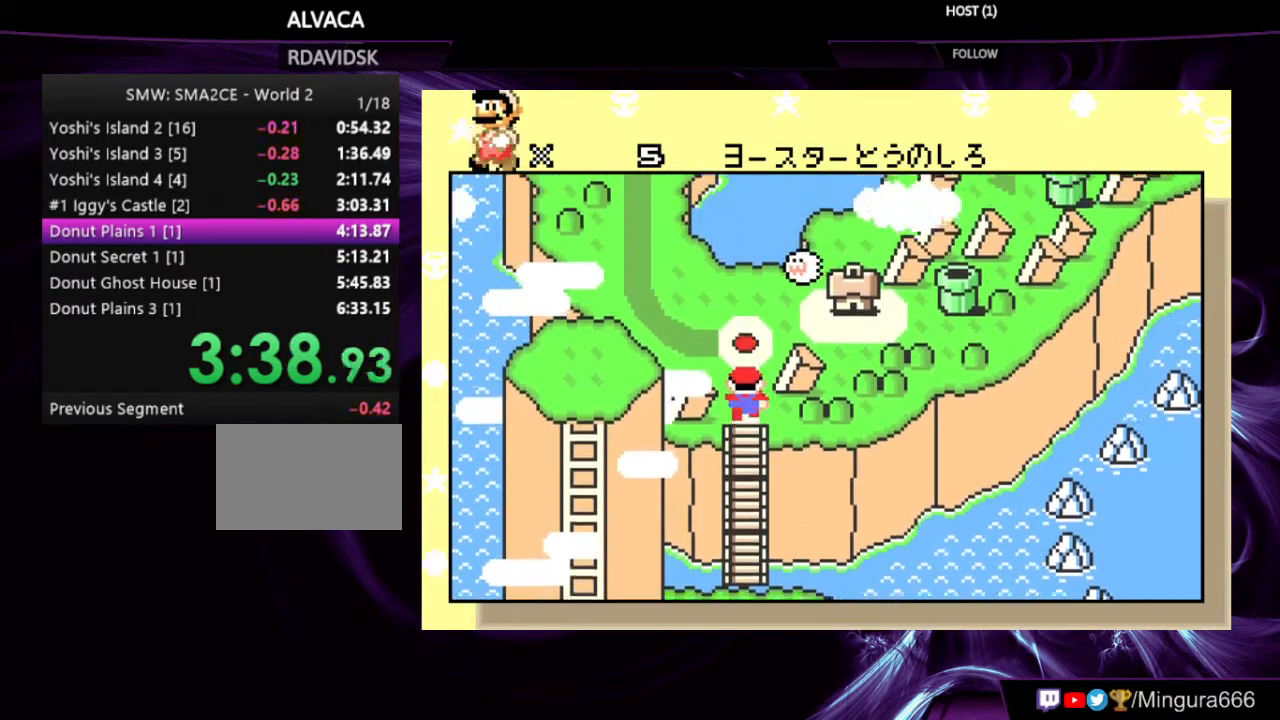
{"buttons": ["A", "B"], "events": [[67, "A", "up"], [67, "B", "up"], [133, "A", "down"], [167, "B", "down"], [267, "A", "up"], [267, "B", "up"], [300, "A", "down"], [300, "B", "down"], [400, "A", "up"], [400, "B", "up"], [433, "A", "down"], [433, "B", "down"]]}